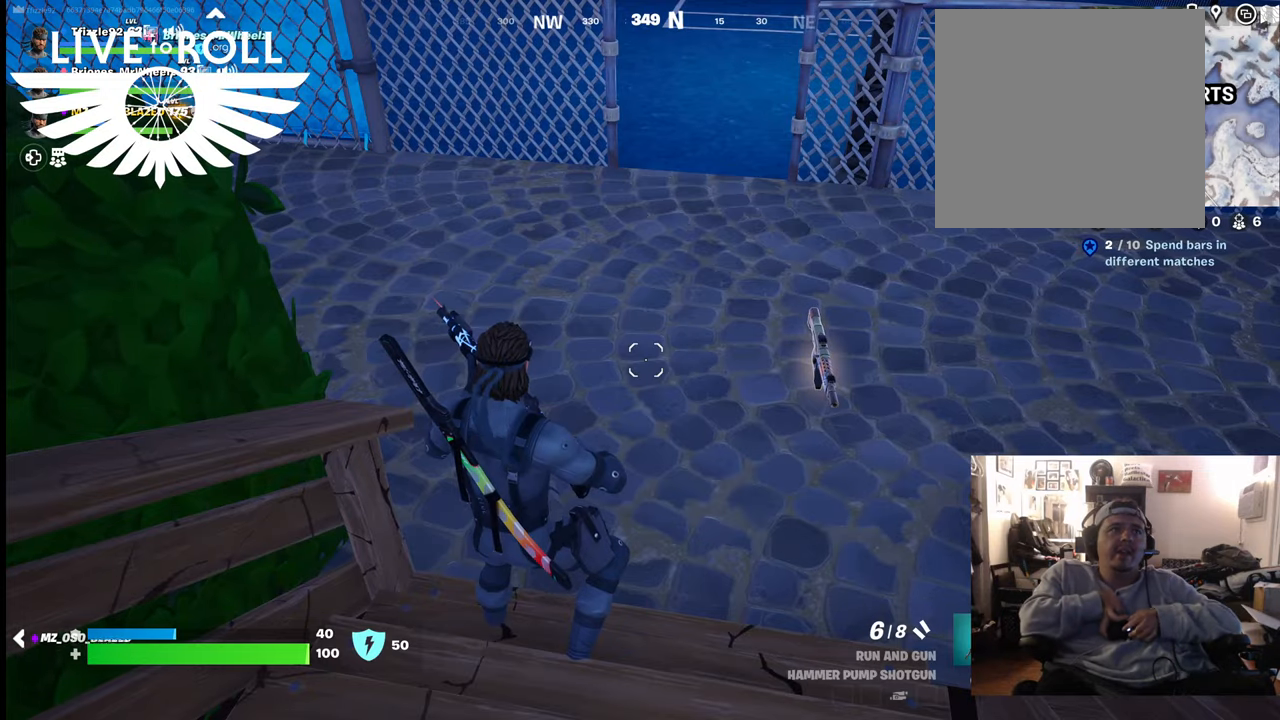
Gameplay with a controller (Xbox layout); each line is a JSON object with the inputs held at the frame after it. "events" lists button and stick changes between this image and that frame as [ms after this image, input, new state], when the widget could be followed in between.
{"buttons": [], "left_stick": "up-right", "right_stick": "up-left", "events": [[33, "right_stick", "up-left"], [267, "left_stick", "up"], [467, "left_stick", "up-right"]]}
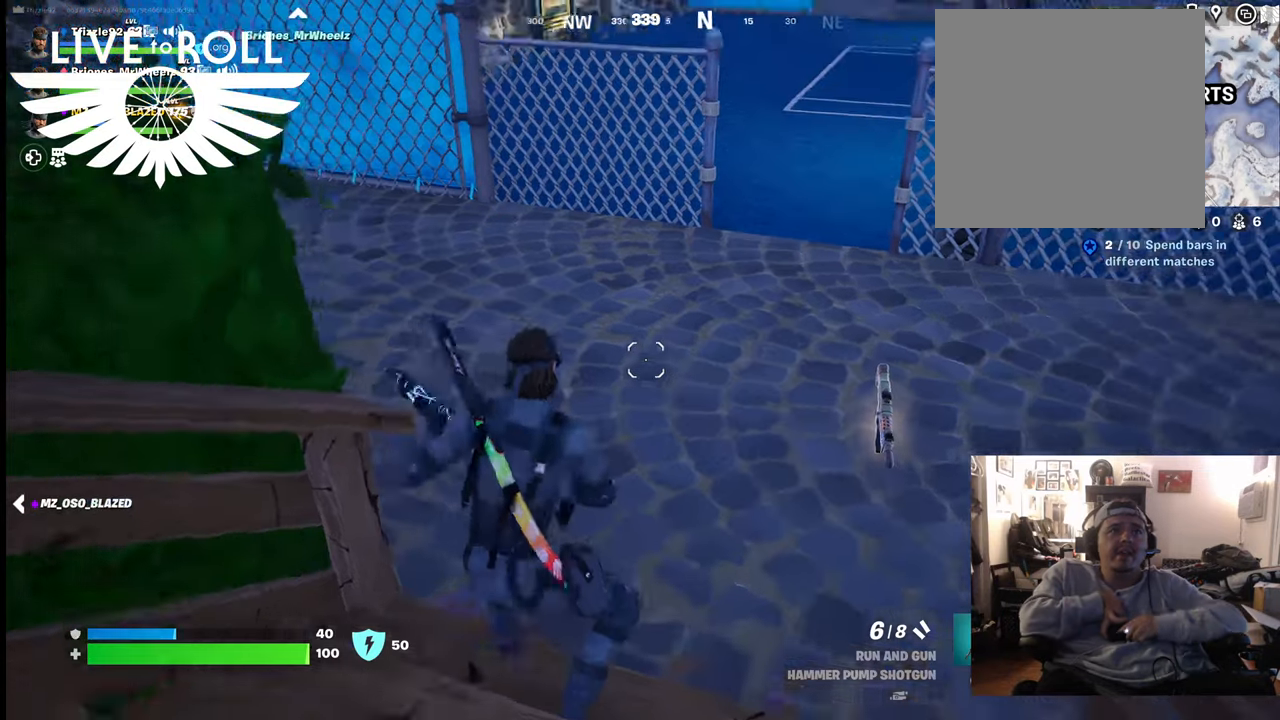
{"buttons": [], "left_stick": "up-right", "right_stick": "up-left", "events": []}
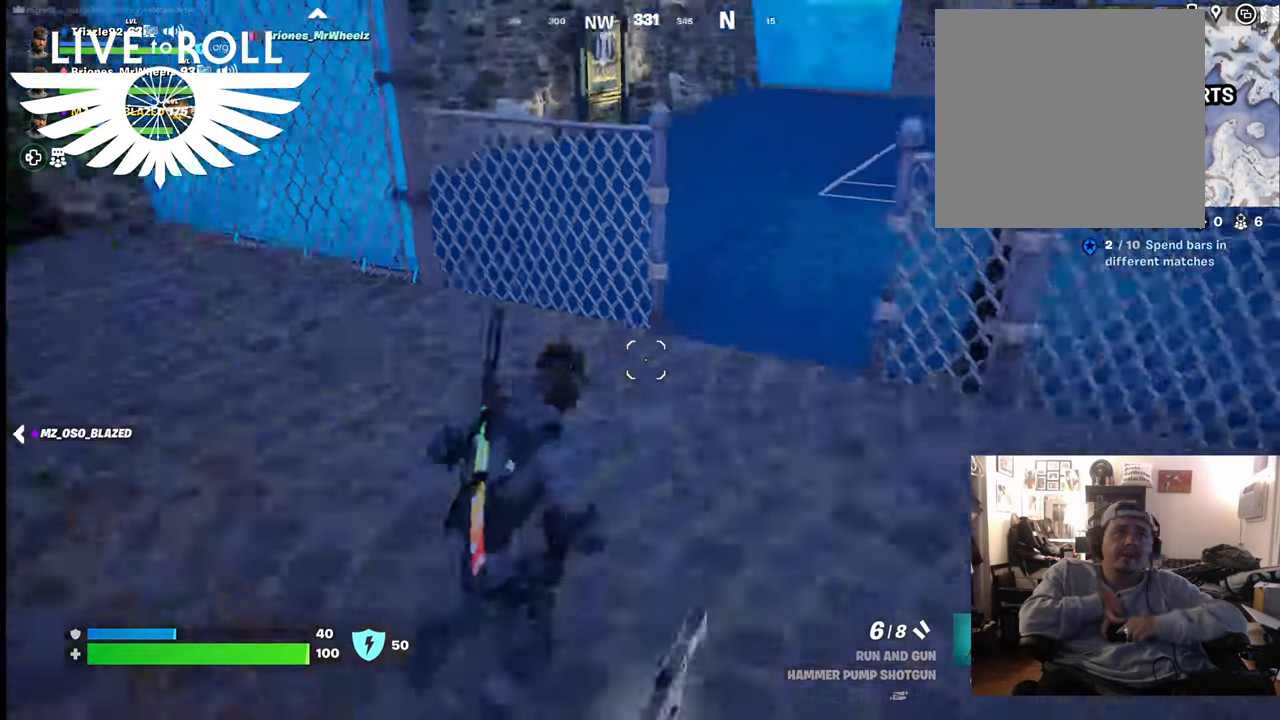
{"buttons": [], "left_stick": "up-right", "right_stick": "up-left", "events": []}
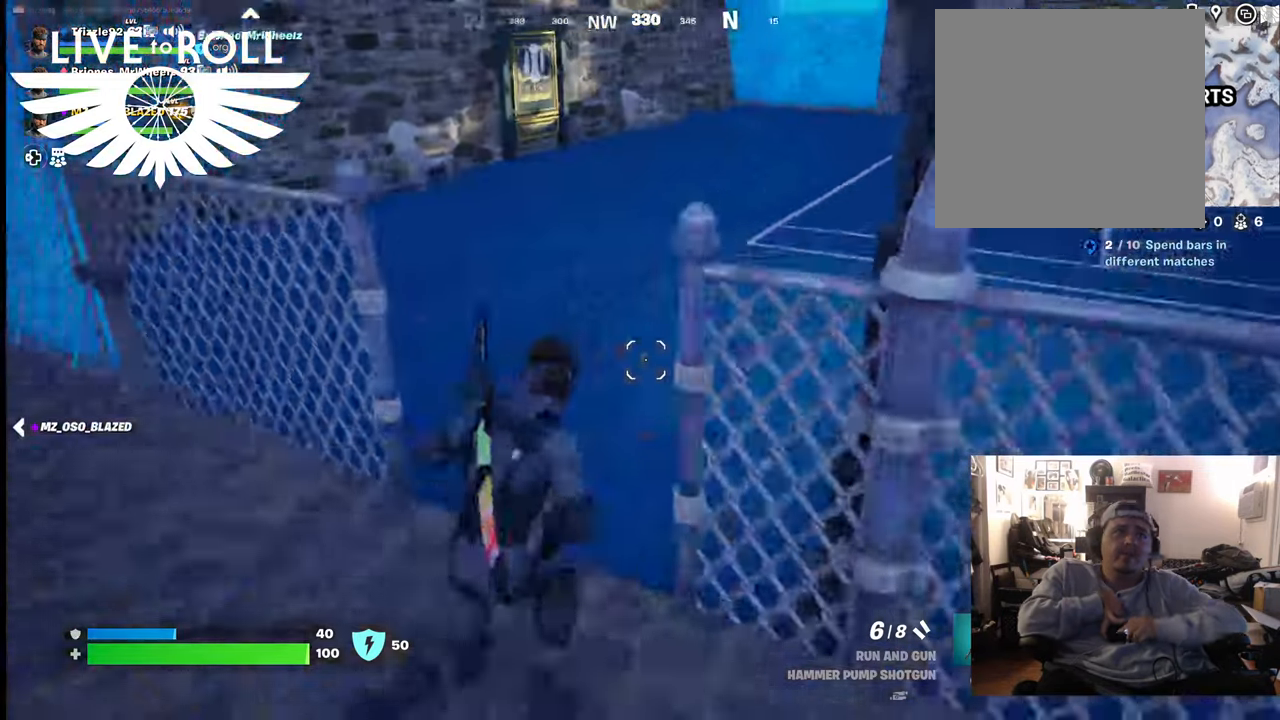
{"buttons": [], "left_stick": "up-right", "right_stick": "up-left", "events": []}
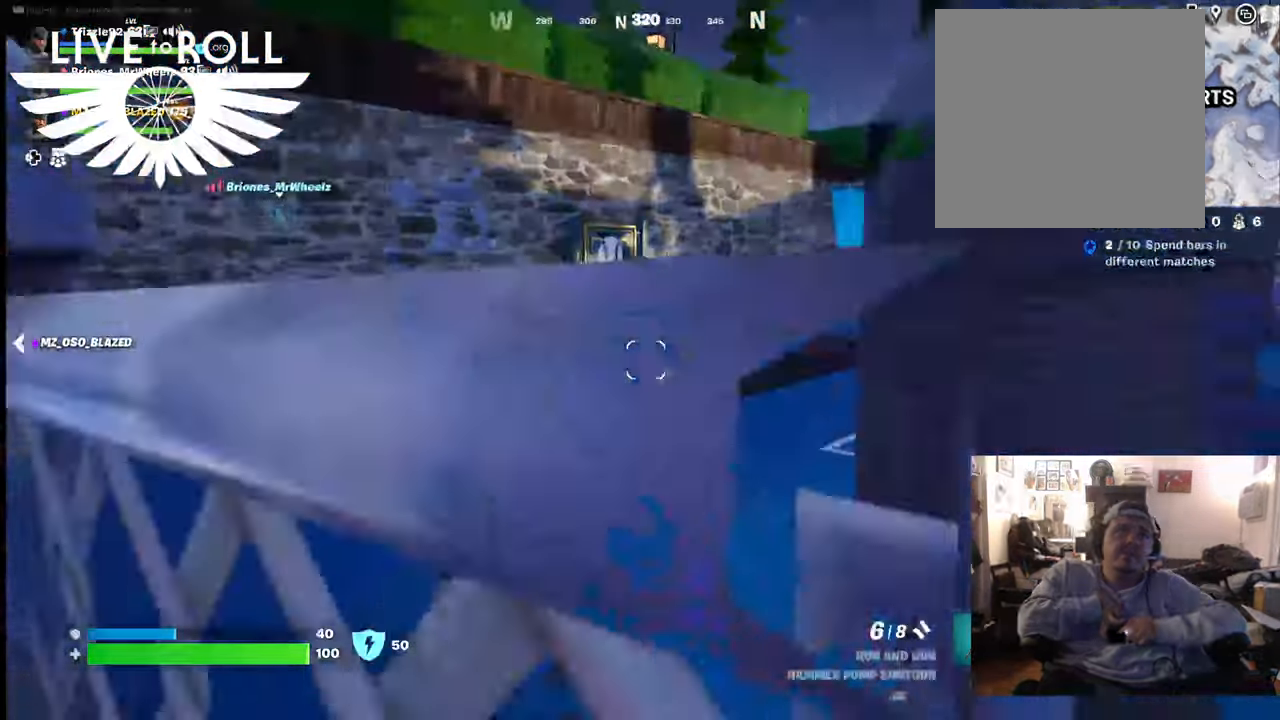
{"buttons": [], "left_stick": "up-right", "right_stick": "up-left", "events": []}
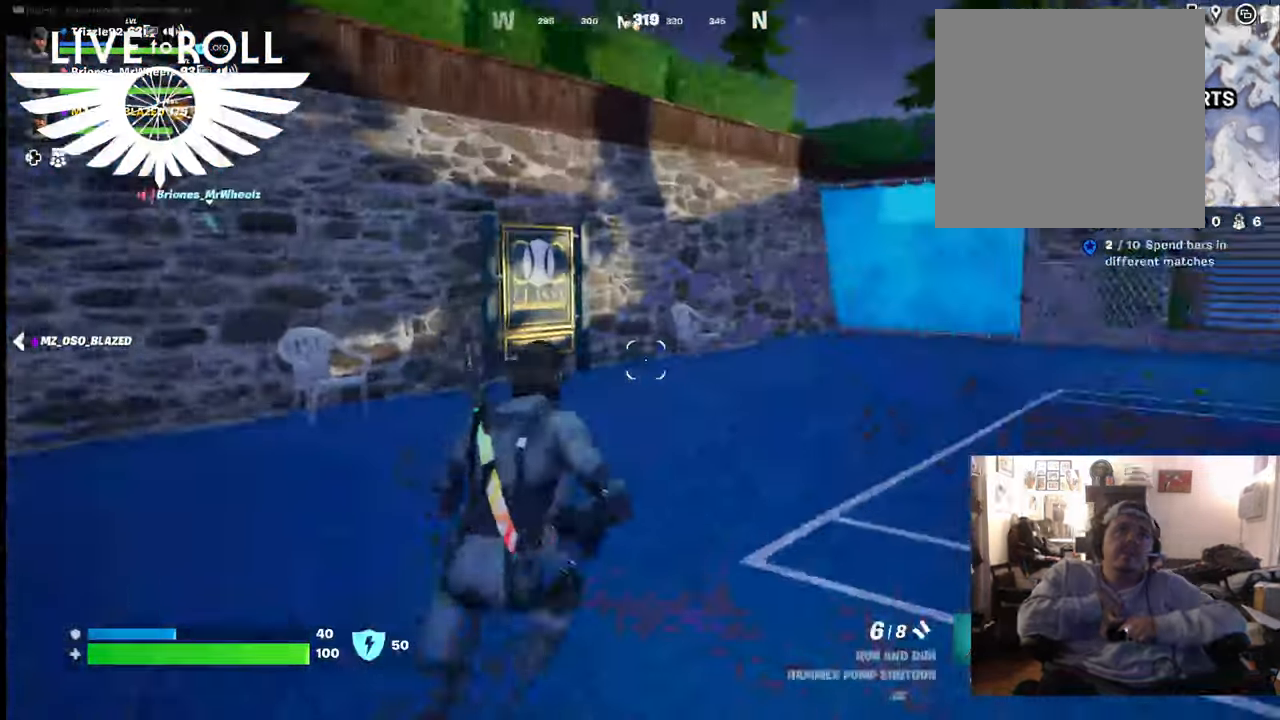
{"buttons": [], "left_stick": "up-right", "right_stick": "up-left", "events": []}
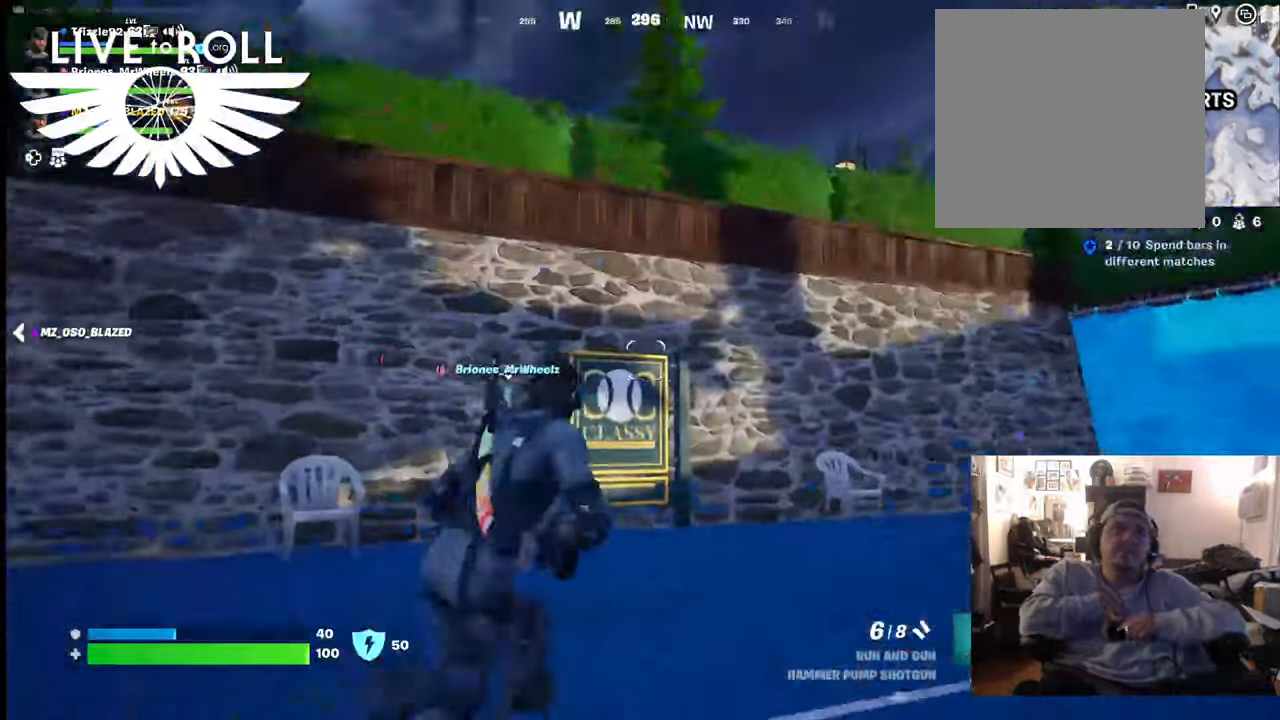
{"buttons": [], "left_stick": "up", "right_stick": "left", "events": [[100, "left_stick", "up"], [100, "right_stick", "left"]]}
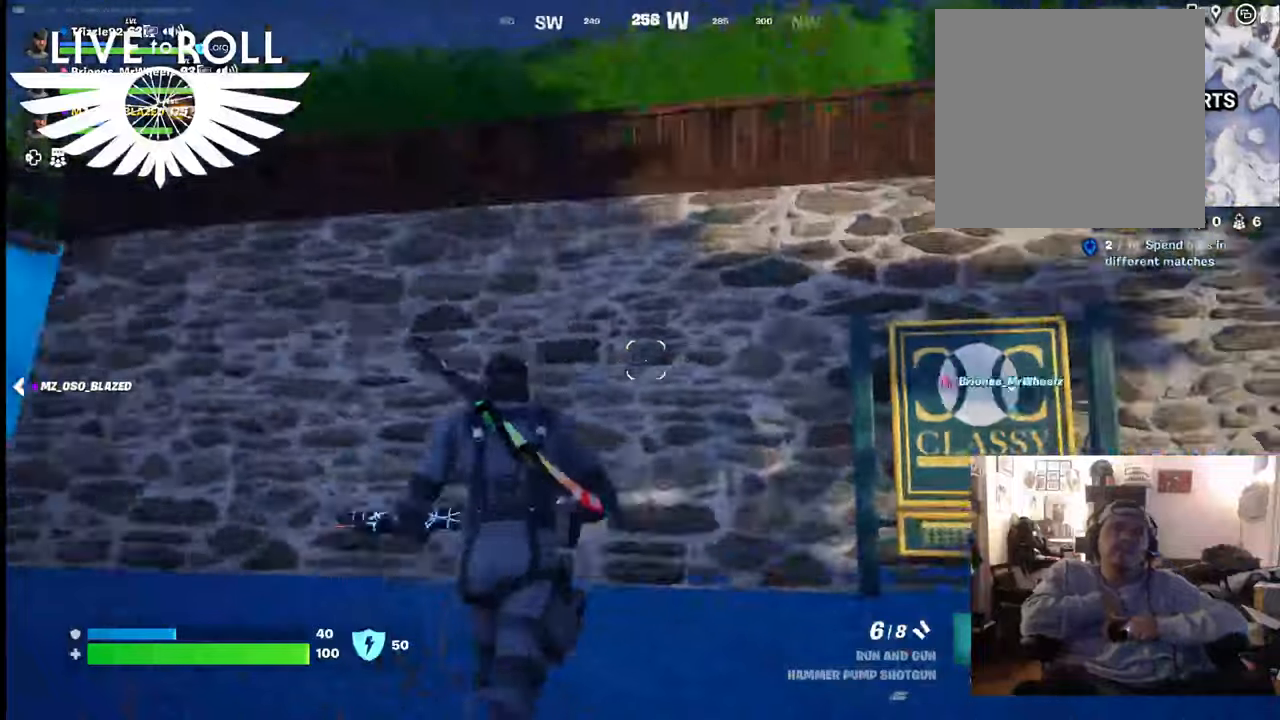
{"buttons": [], "left_stick": "up-left", "right_stick": "left", "events": [[400, "left_stick", "up-left"]]}
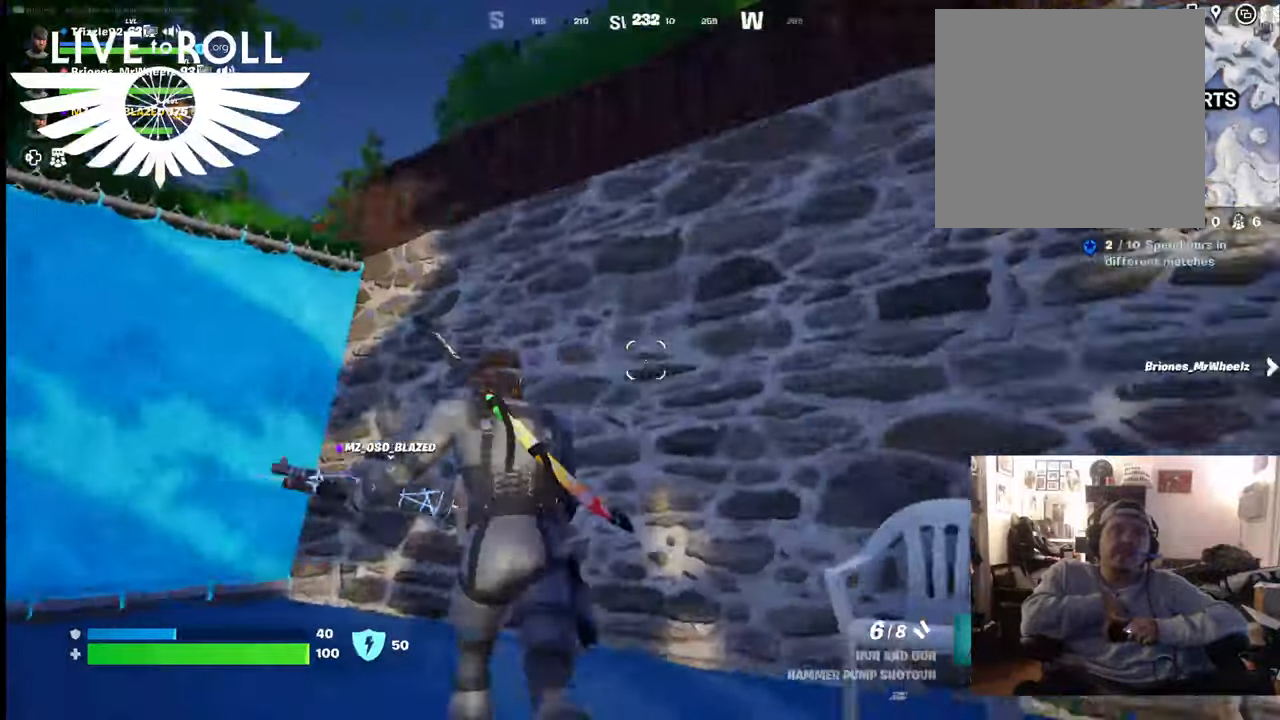
{"buttons": [], "left_stick": "up-left", "right_stick": "left", "events": []}
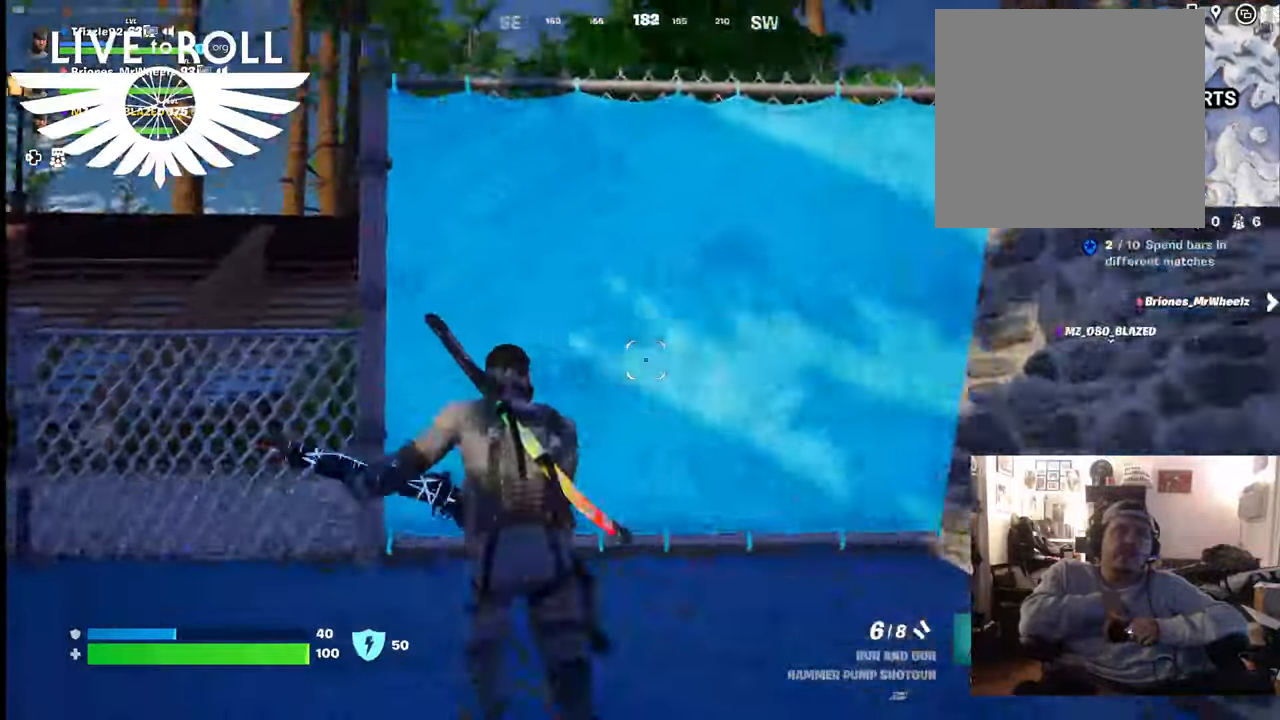
{"buttons": [], "left_stick": "left", "right_stick": "center", "events": [[100, "right_stick", "center"], [500, "left_stick", "left"]]}
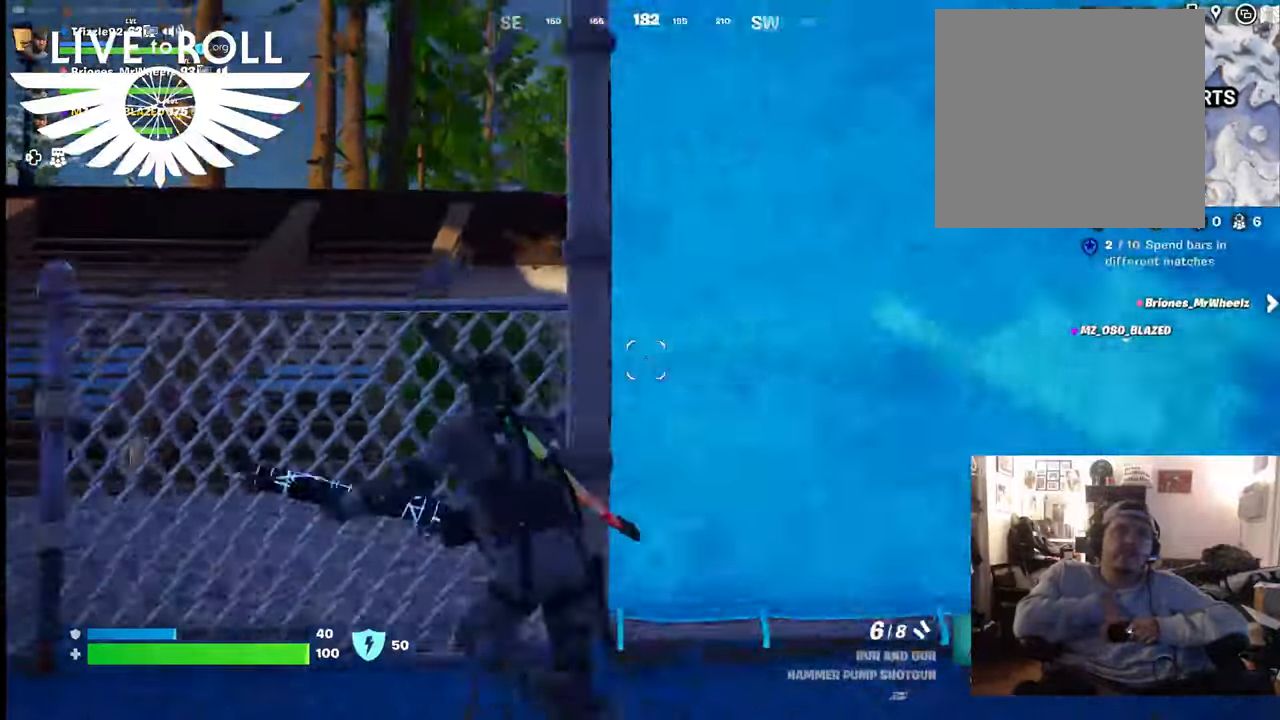
{"buttons": [], "left_stick": "left", "right_stick": "center", "events": []}
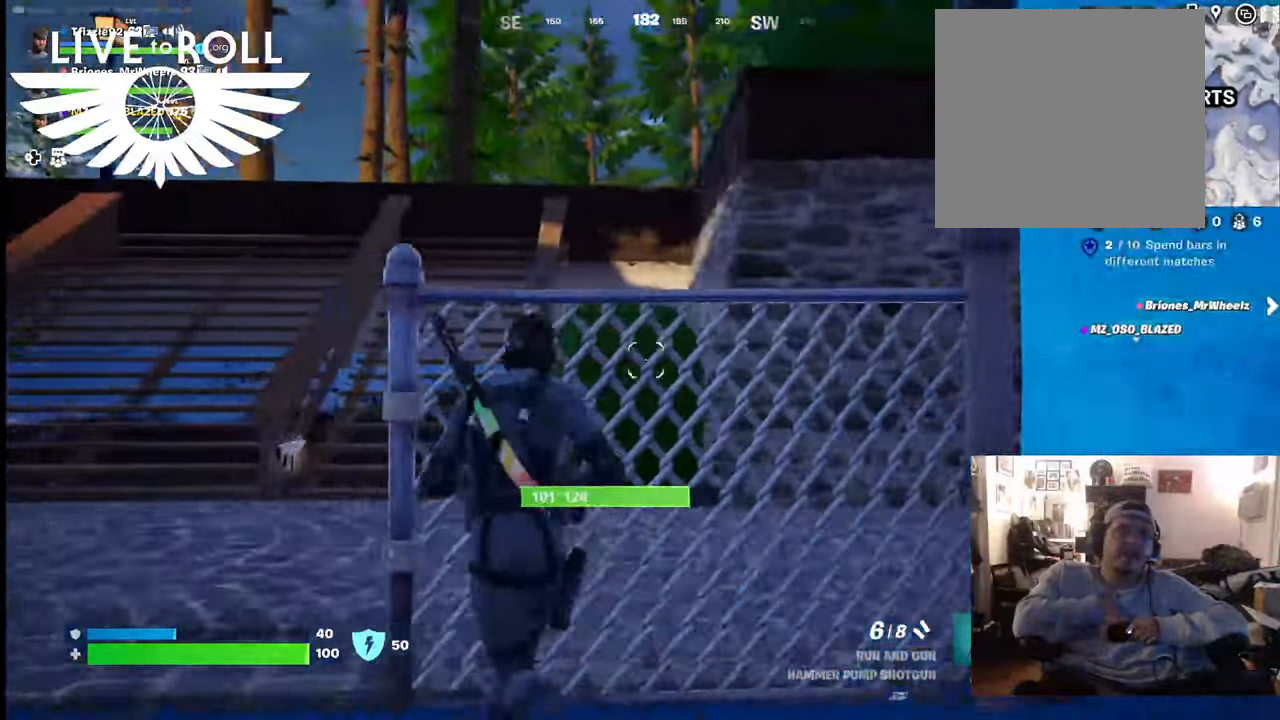
{"buttons": [], "left_stick": "up-left", "right_stick": "right", "events": [[367, "left_stick", "up-left"], [367, "right_stick", "right"]]}
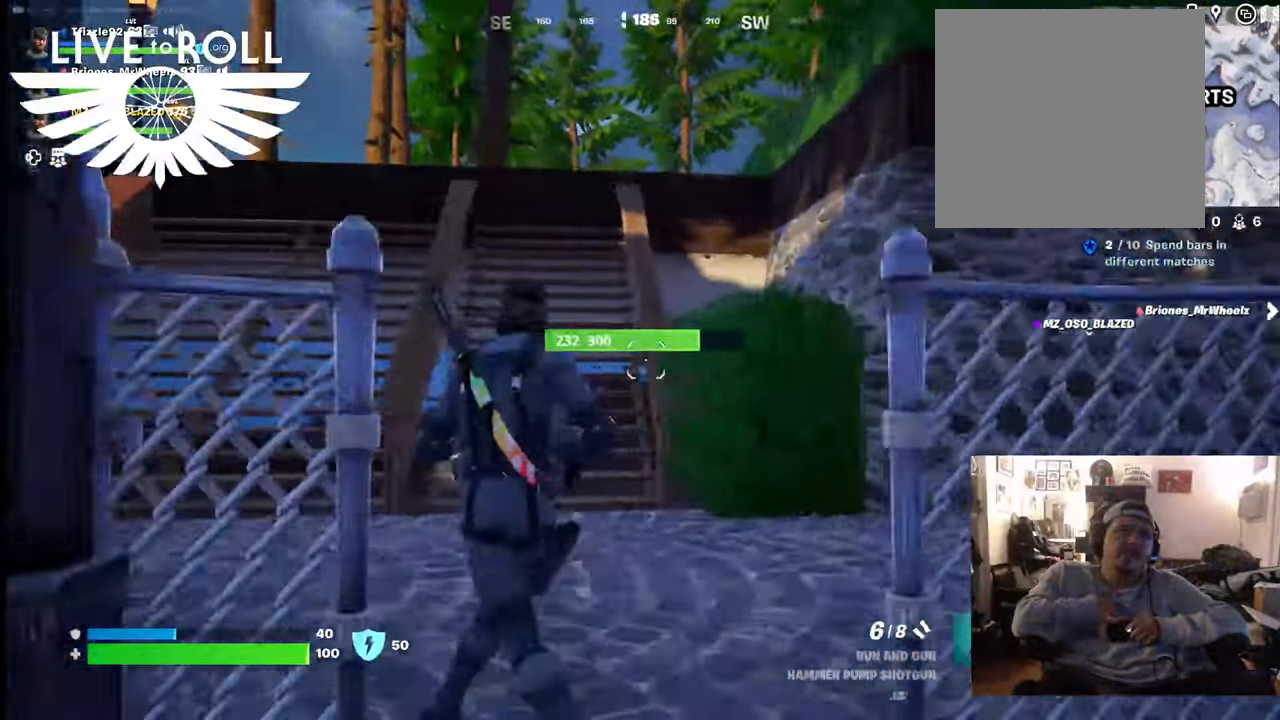
{"buttons": [], "left_stick": "up-left", "right_stick": "right", "events": []}
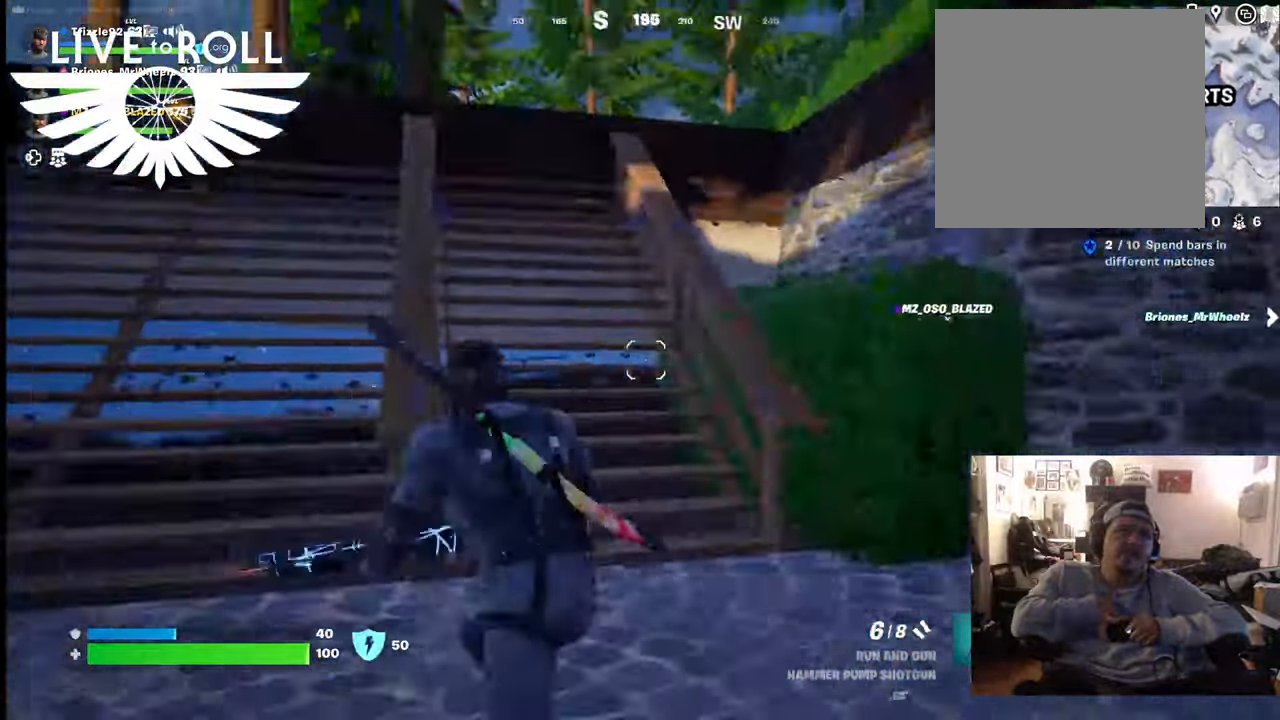
{"buttons": [], "left_stick": "up-left", "right_stick": "right", "events": []}
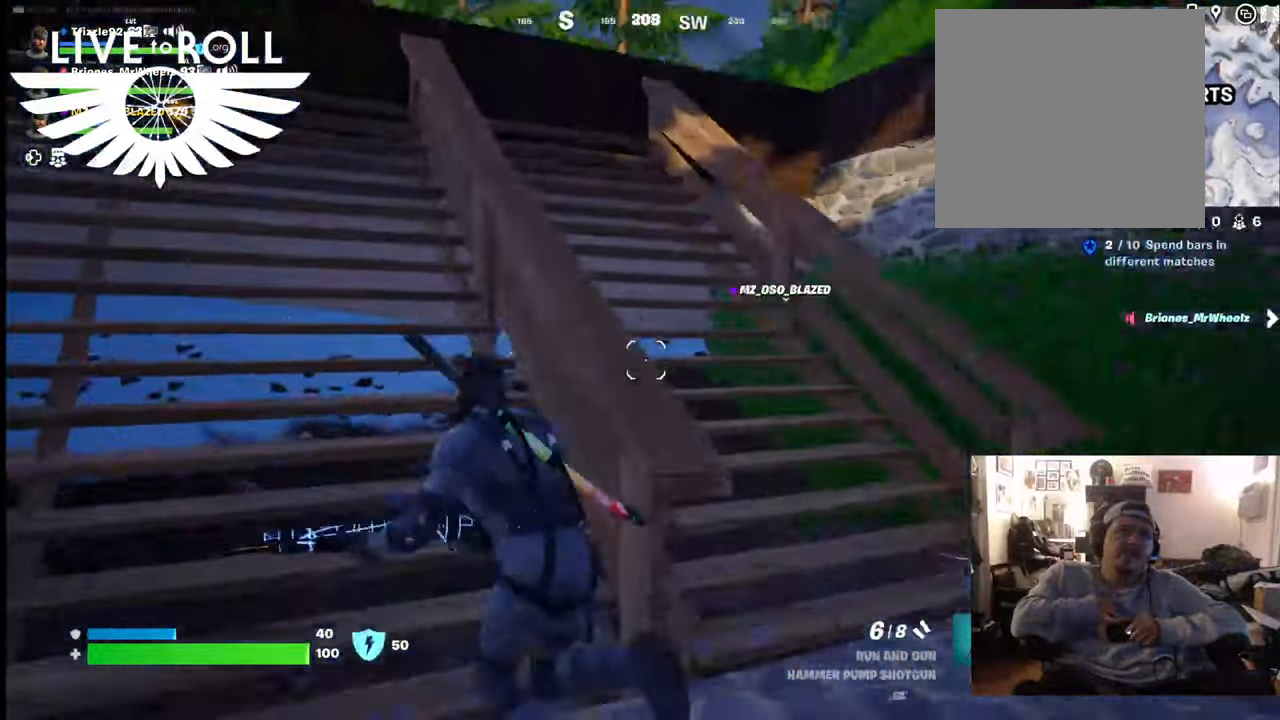
{"buttons": [], "left_stick": "up-left", "right_stick": "center", "events": [[133, "right_stick", "center"]]}
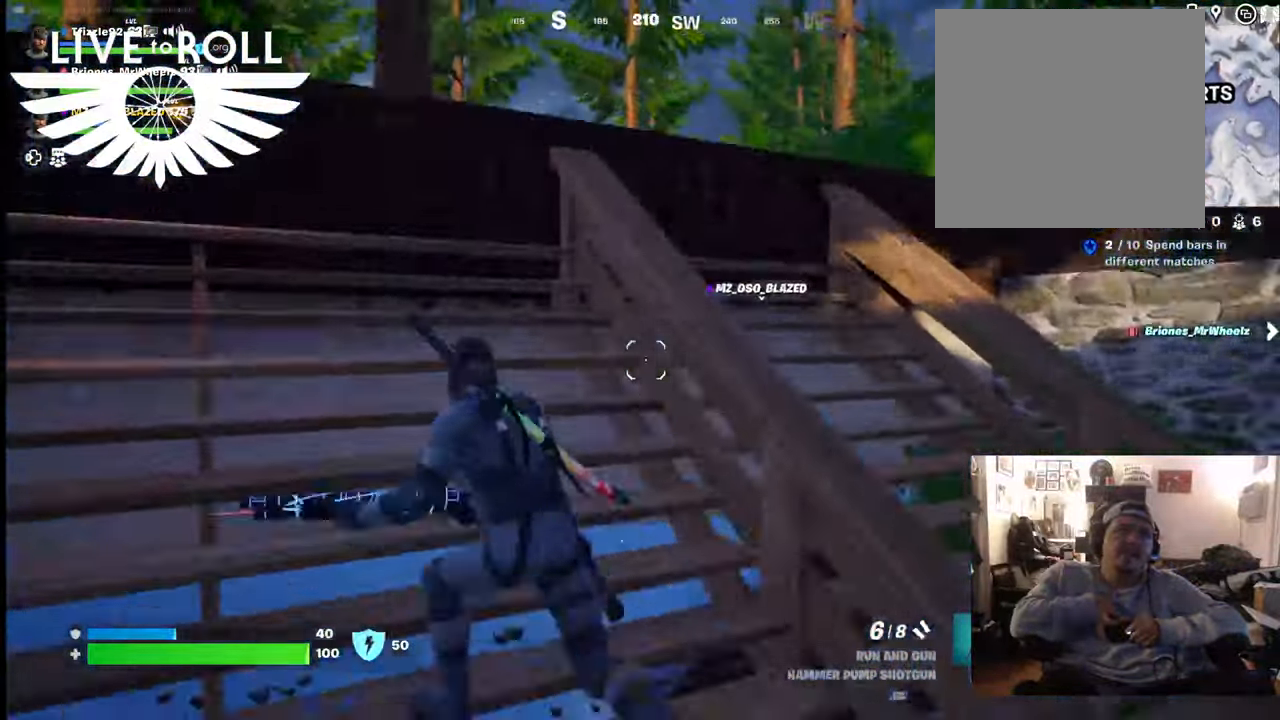
{"buttons": ["A"], "left_stick": "up", "right_stick": "center", "events": [[167, "left_stick", "up"], [200, "A", "down"], [333, "A", "up"], [500, "A", "down"]]}
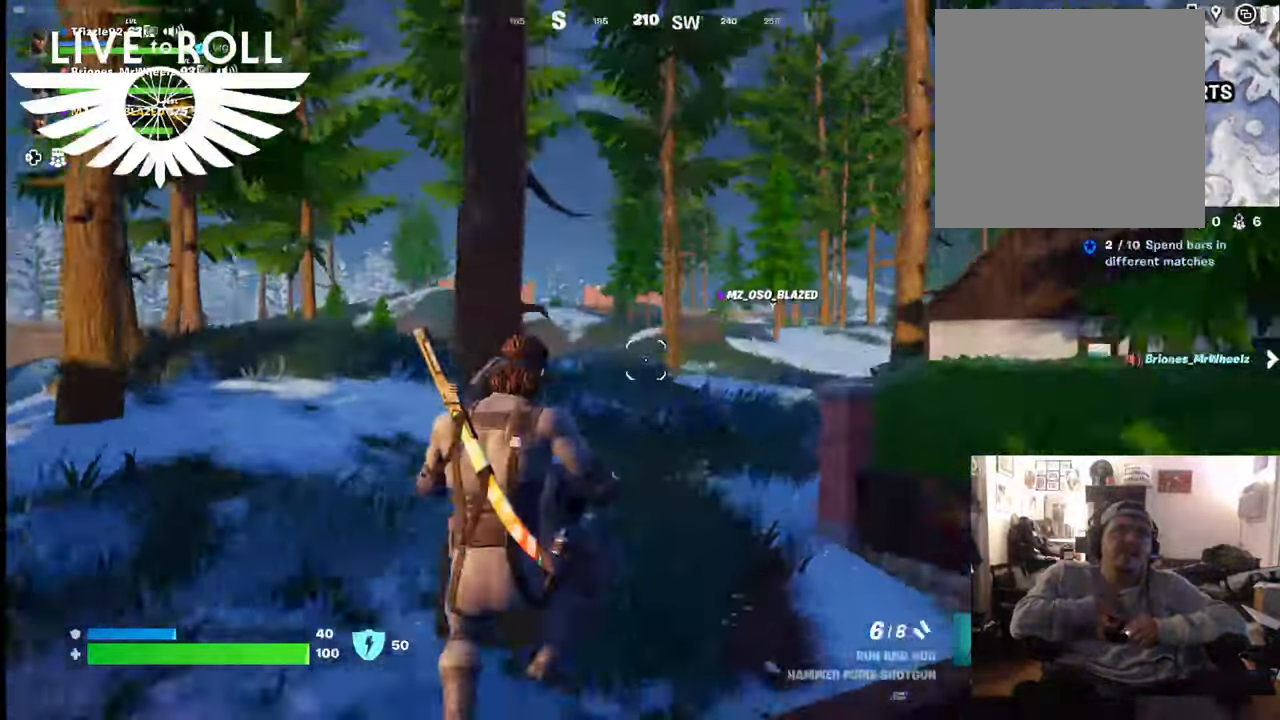
{"buttons": [], "left_stick": "up-right", "right_stick": "center", "events": [[100, "A", "up"], [233, "left_stick", "up-right"]]}
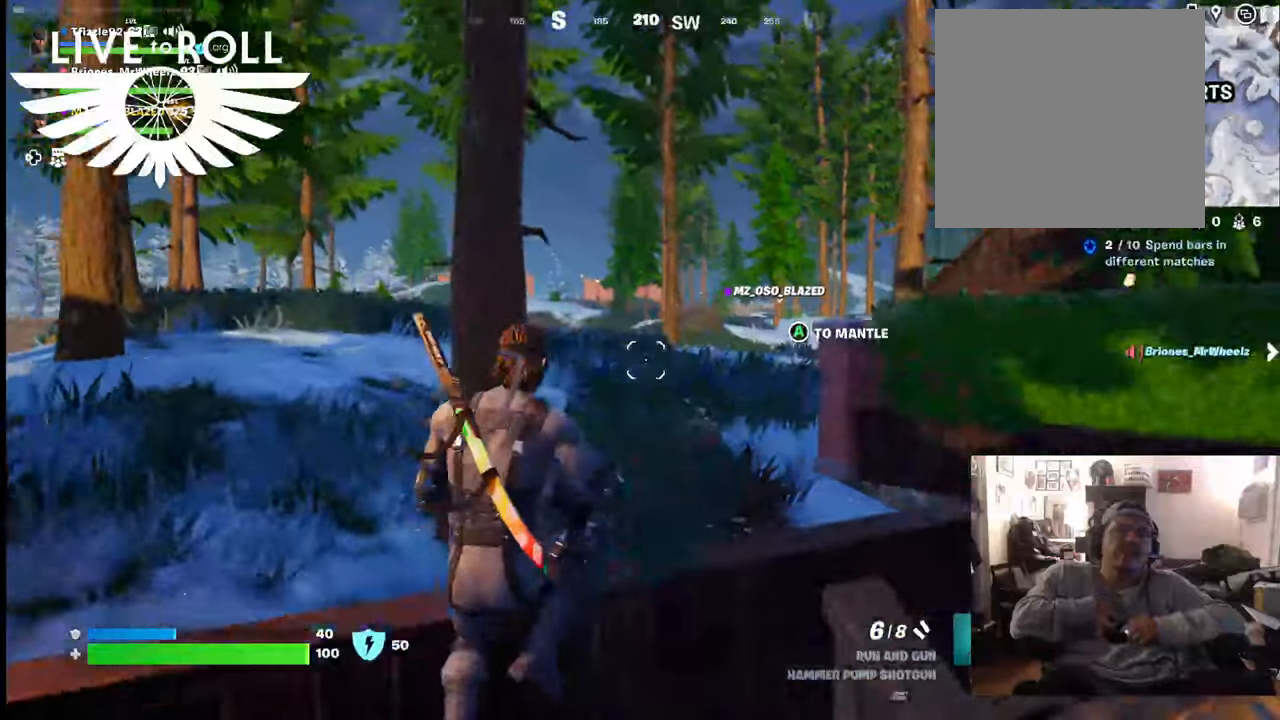
{"buttons": [], "left_stick": "up", "right_stick": "center", "events": [[267, "A", "down"], [400, "A", "up"], [433, "left_stick", "up"]]}
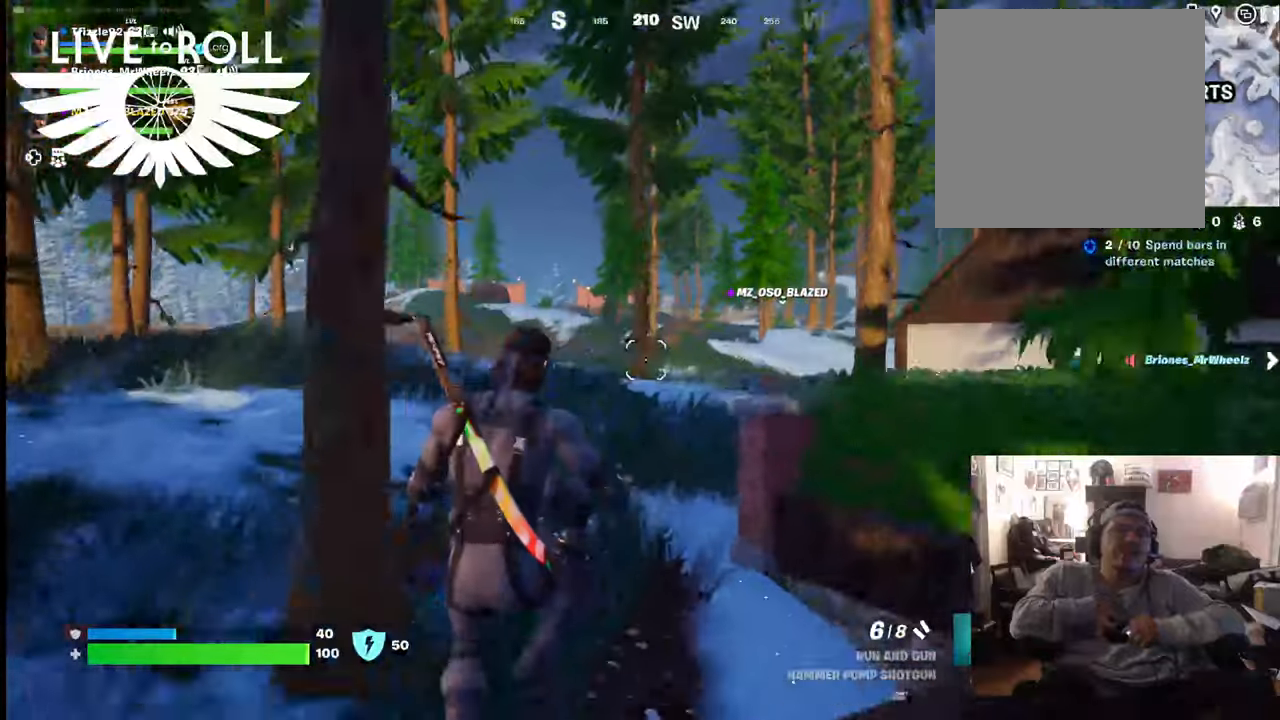
{"buttons": [], "left_stick": "up", "right_stick": "center", "events": []}
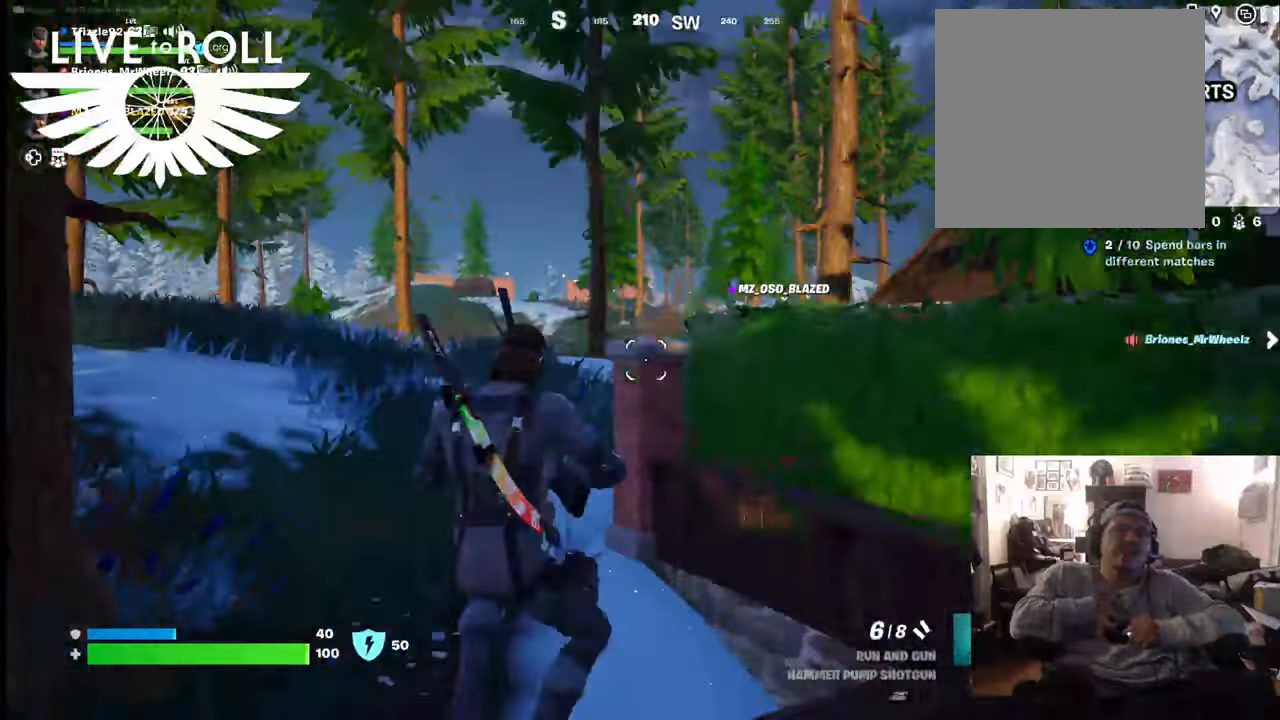
{"buttons": [], "left_stick": "up", "right_stick": "center", "events": []}
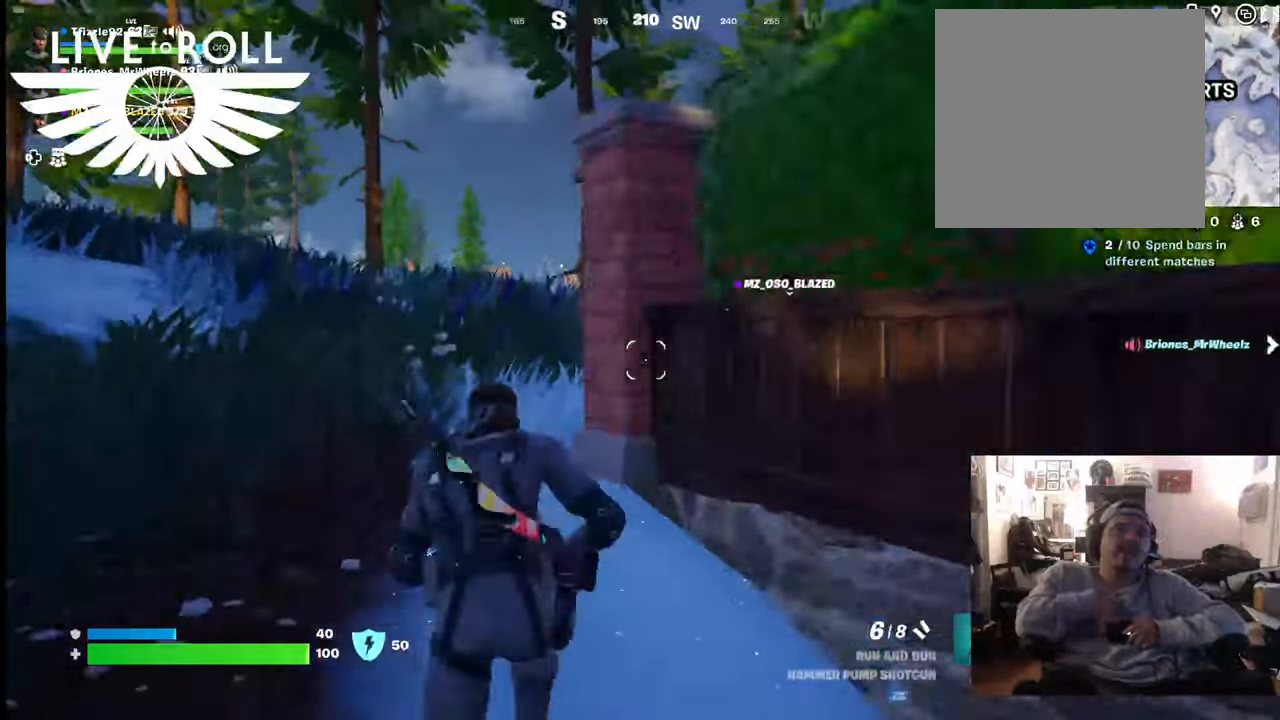
{"buttons": [], "left_stick": "up", "right_stick": "right", "events": [[300, "right_stick", "right"]]}
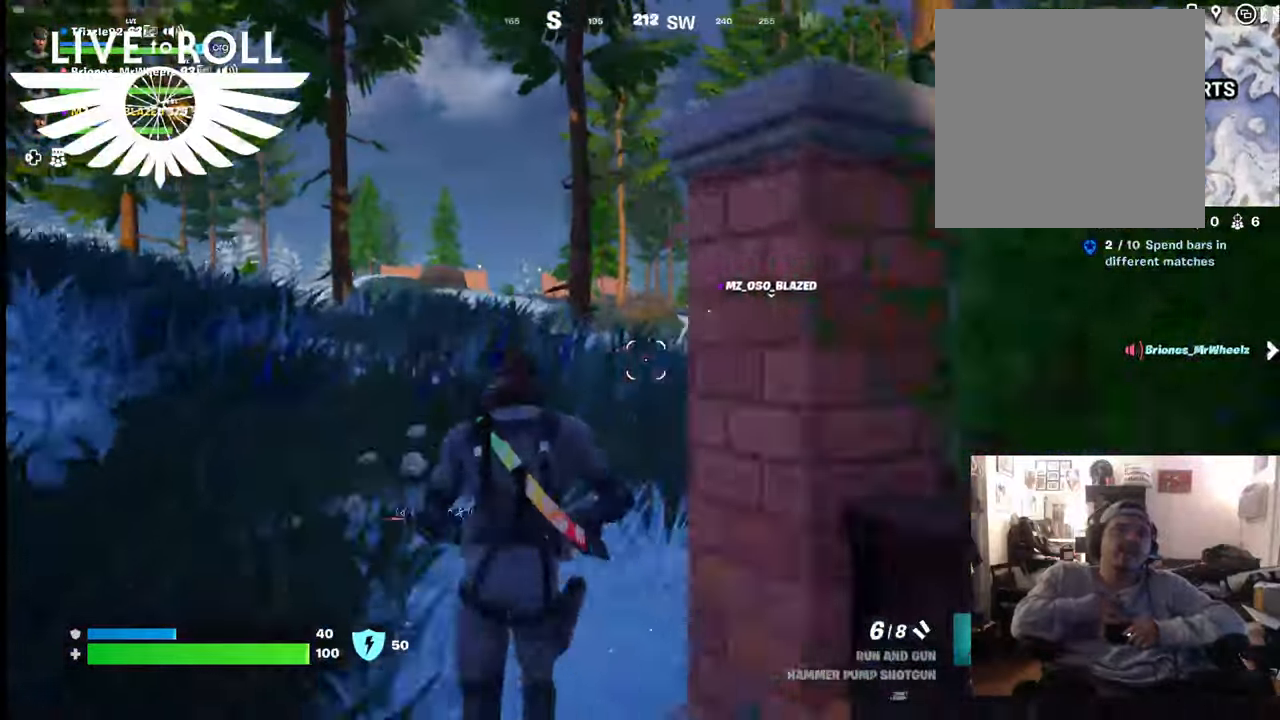
{"buttons": [], "left_stick": "up", "right_stick": "right", "events": []}
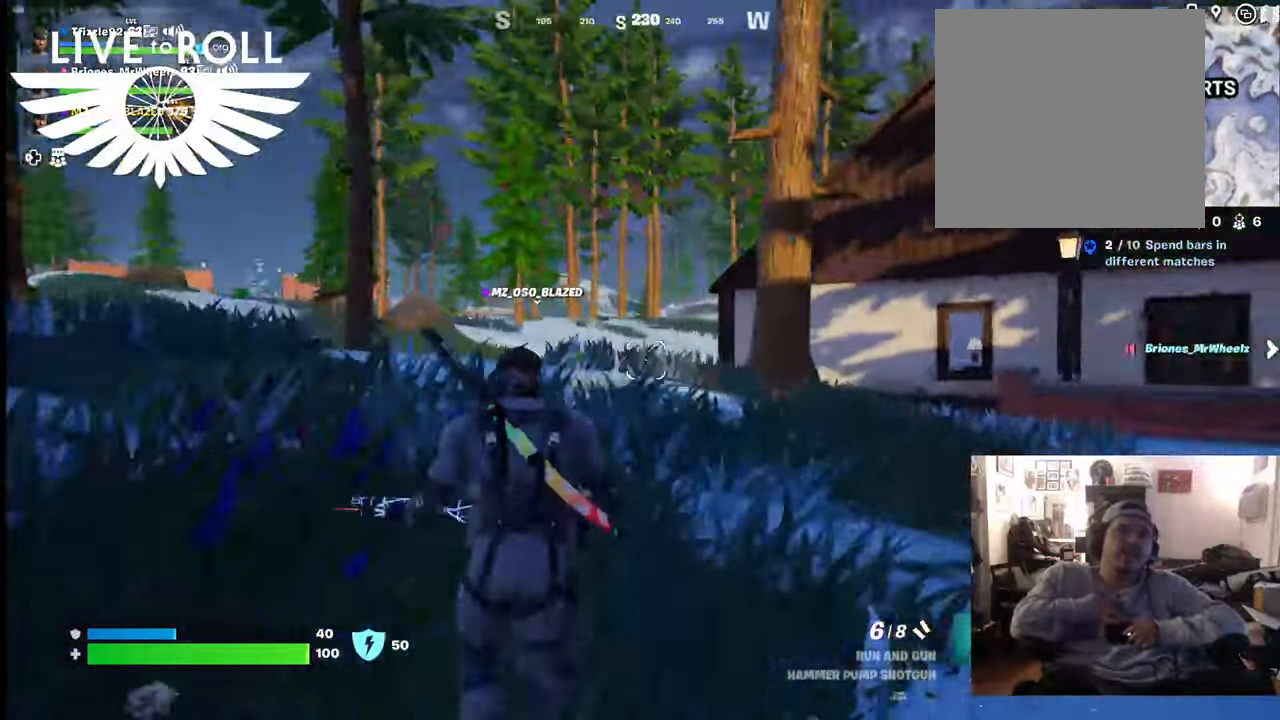
{"buttons": [], "left_stick": "up", "right_stick": "right", "events": []}
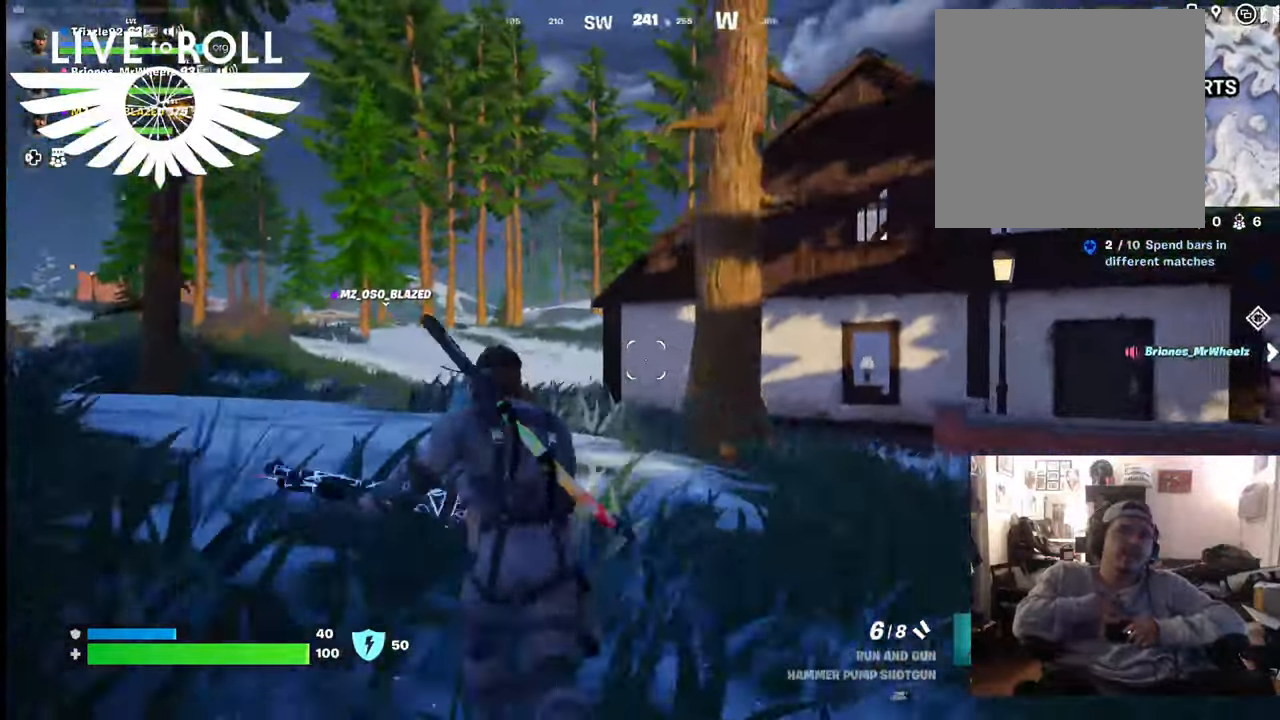
{"buttons": [], "left_stick": "up", "right_stick": "right", "events": []}
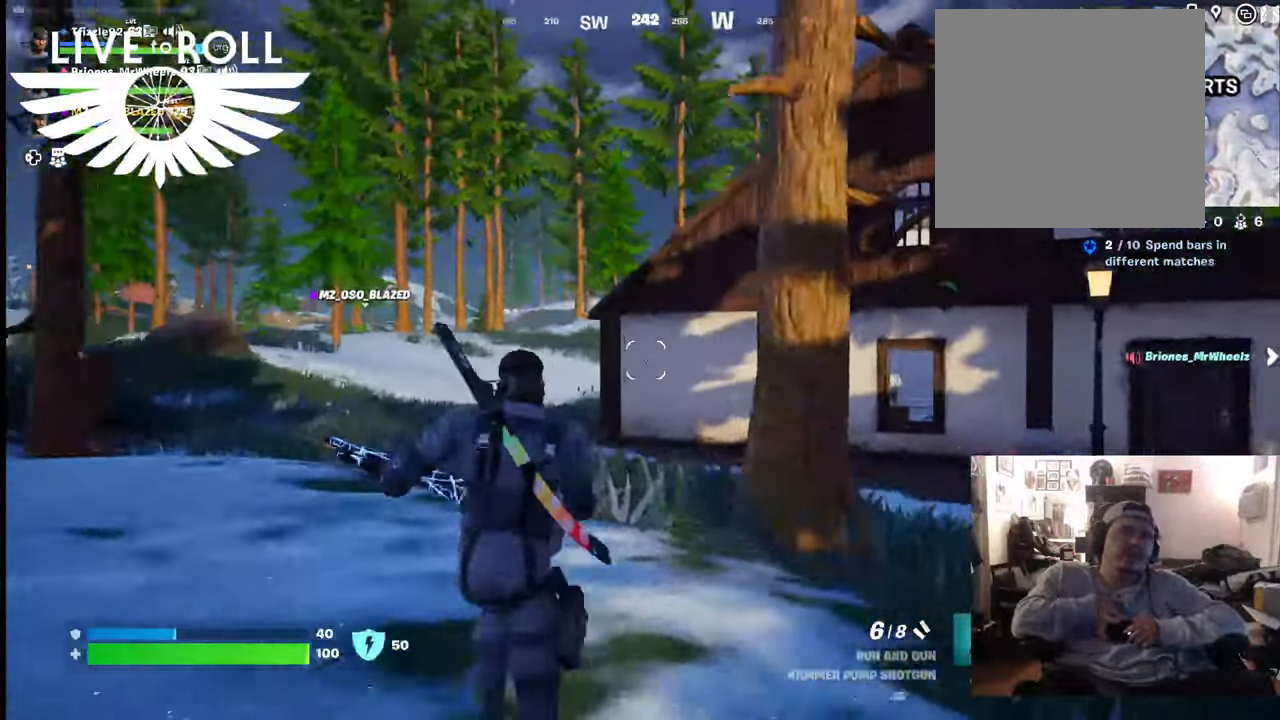
{"buttons": [], "left_stick": "up", "right_stick": "right", "events": []}
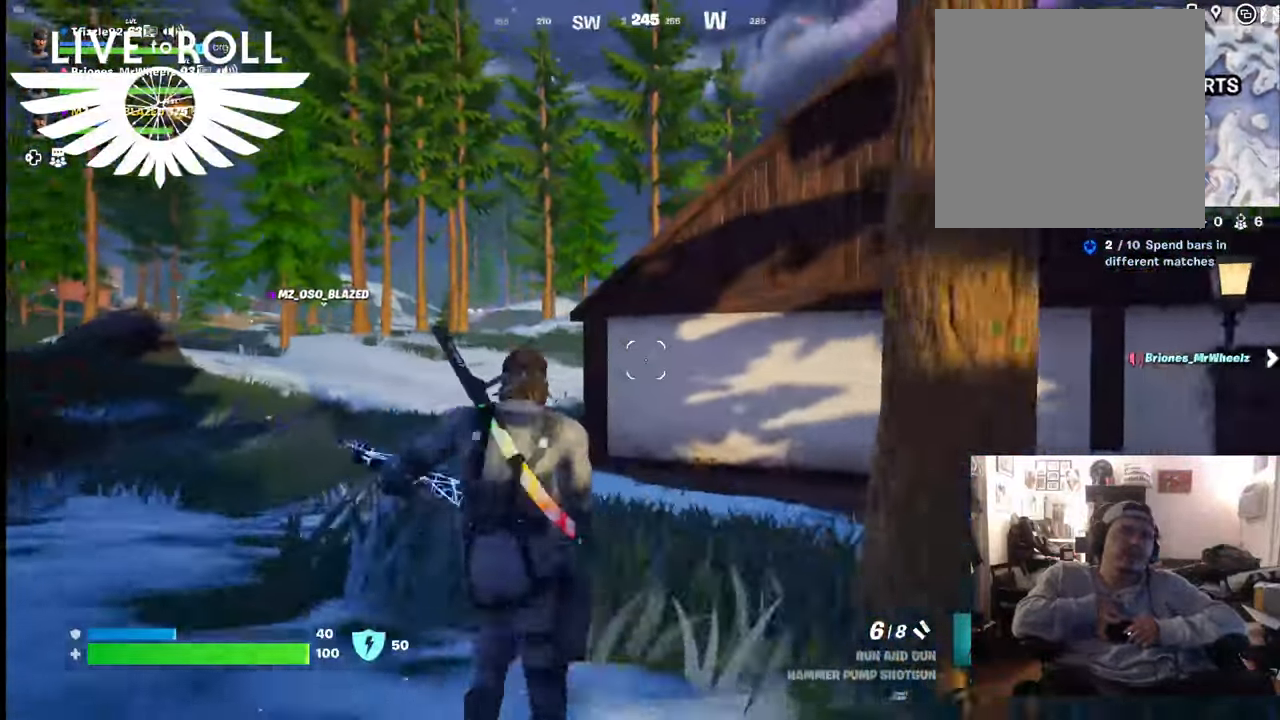
{"buttons": [], "left_stick": "up", "right_stick": "right", "events": []}
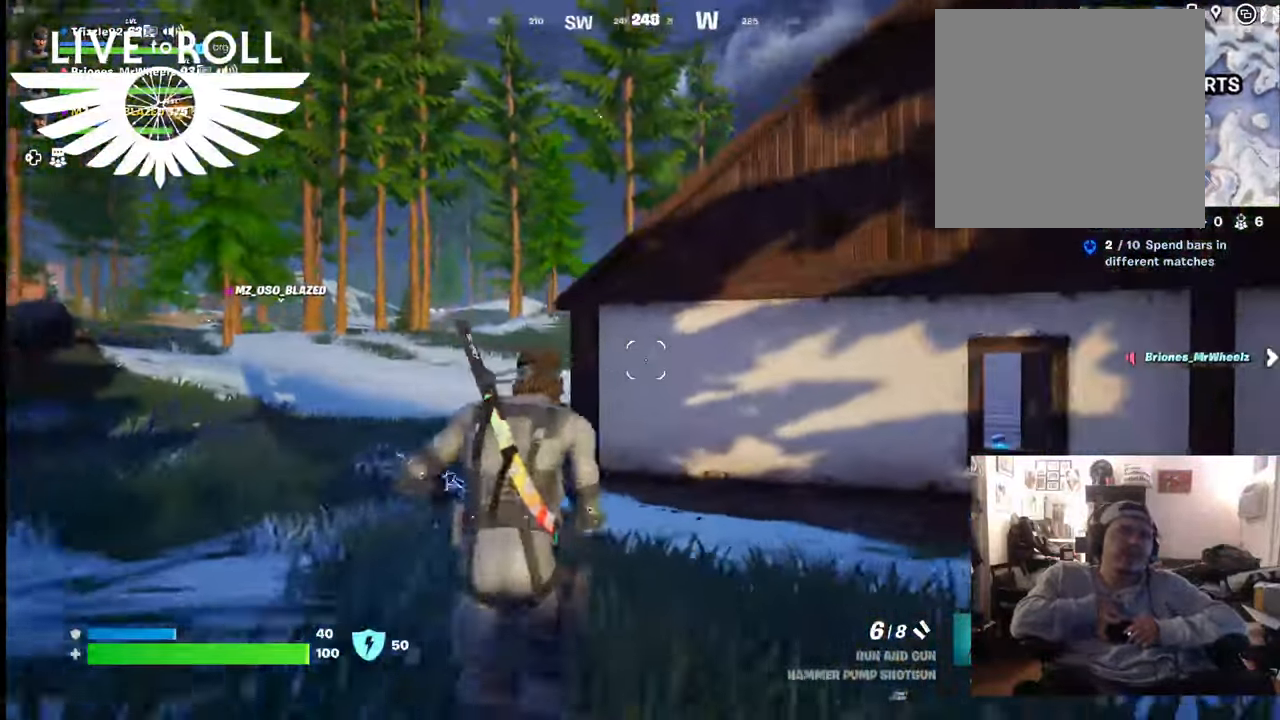
{"buttons": [], "left_stick": "up", "right_stick": "right", "events": []}
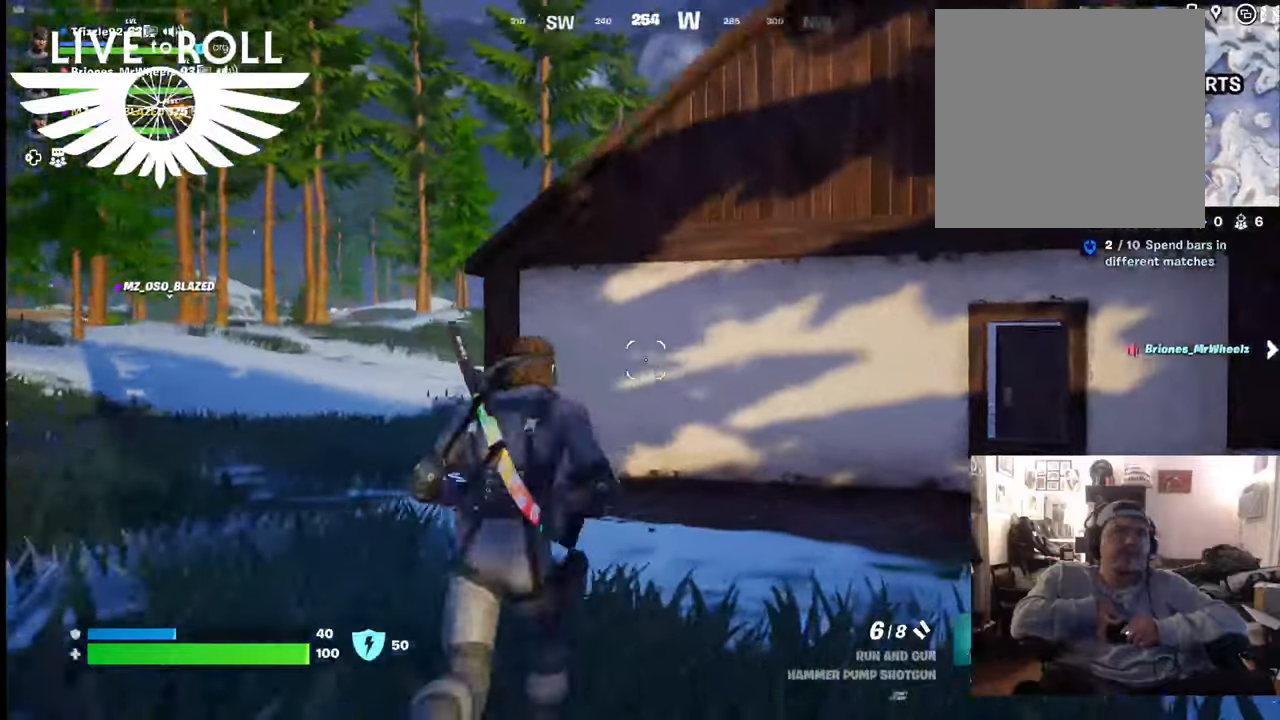
{"buttons": [], "left_stick": "up", "right_stick": "down-right", "events": [[267, "right_stick", "down-right"]]}
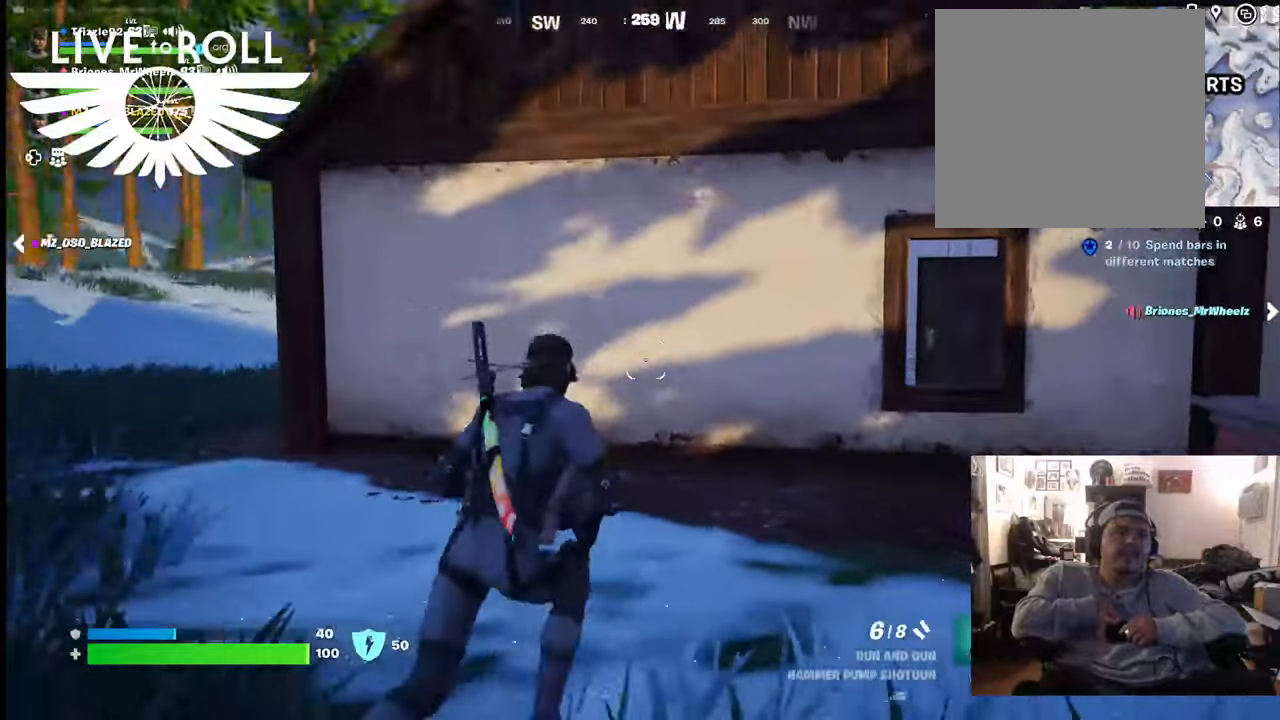
{"buttons": [], "left_stick": "up", "right_stick": "down-right", "events": []}
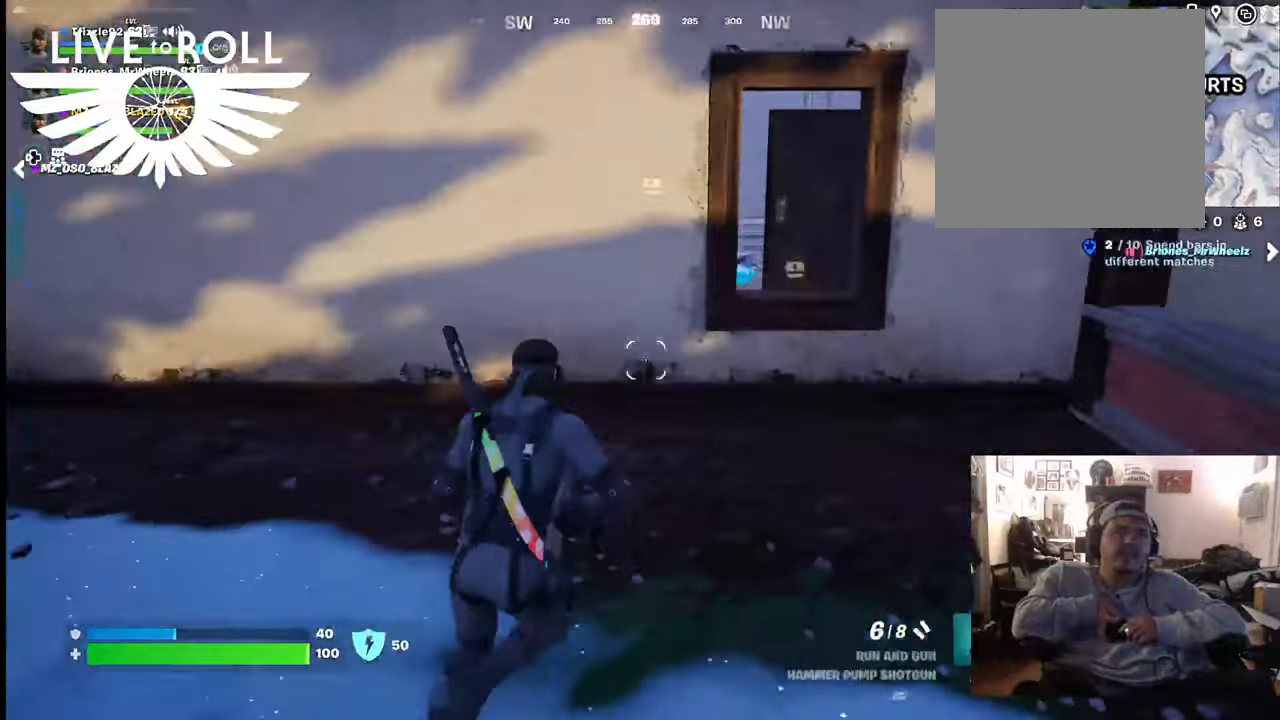
{"buttons": [], "left_stick": "up", "right_stick": "center", "events": [[67, "right_stick", "center"]]}